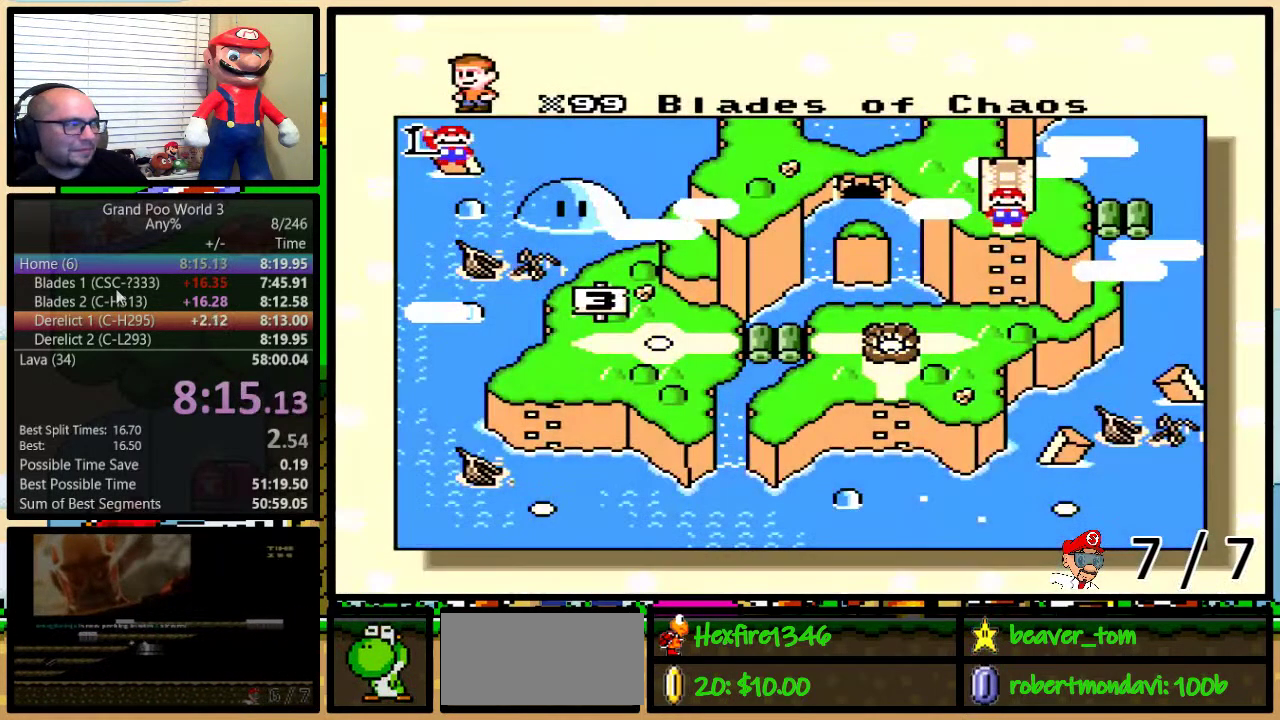
Gameplay with a controller (Nintendo layout); each line is a JSON object with the inputs held at the frame after it. "events" lists button and stick changes between this image and that frame as [ms after this image, input, new state], when the widget could be followed in between. Not read: L1 L3 R1 R3.
{"buttons": ["DPAD_RIGHT"], "events": [[16, "DPAD_RIGHT", "down"], [100, "DPAD_RIGHT", "up"], [183, "DPAD_RIGHT", "down"], [233, "DPAD_RIGHT", "up"], [450, "DPAD_RIGHT", "down"]]}
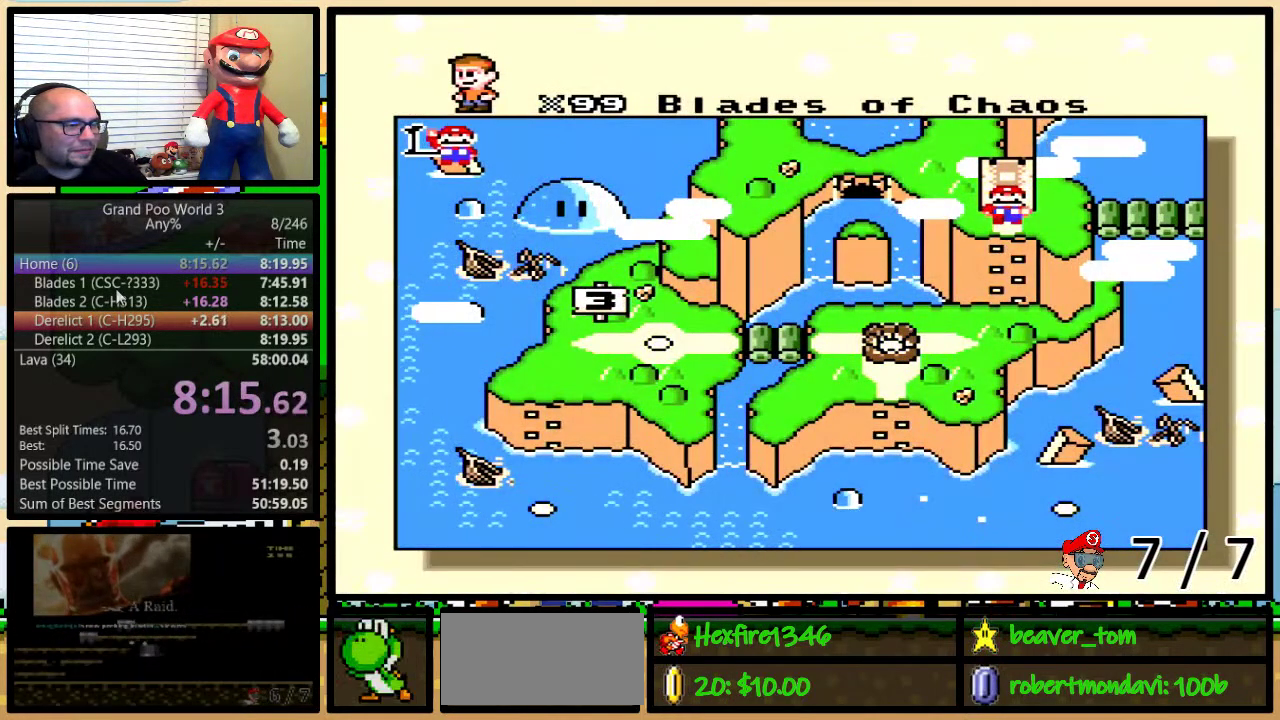
{"buttons": [], "events": [[17, "DPAD_RIGHT", "up"], [251, "DPAD_RIGHT", "down"], [317, "DPAD_RIGHT", "up"], [367, "DPAD_RIGHT", "down"], [467, "DPAD_RIGHT", "up"]]}
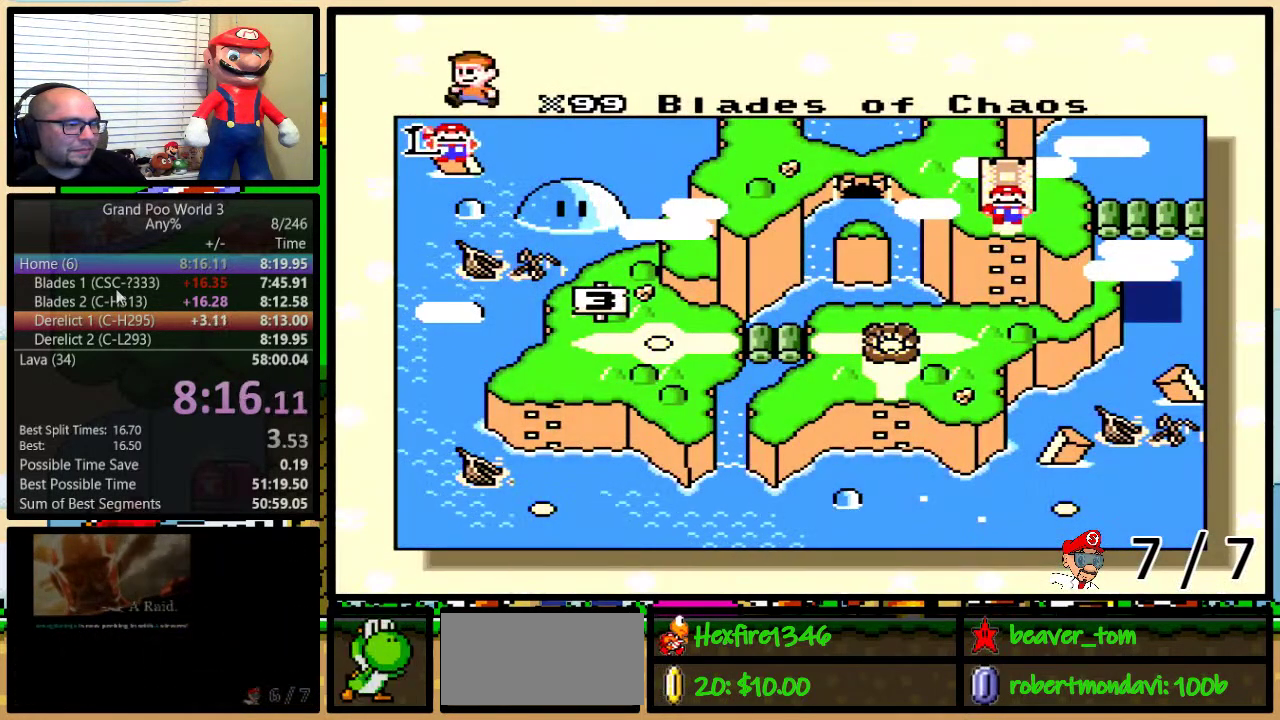
{"buttons": ["DPAD_RIGHT"], "events": [[33, "DPAD_RIGHT", "down"], [83, "DPAD_RIGHT", "up"], [167, "DPAD_RIGHT", "down"], [250, "DPAD_RIGHT", "up"], [317, "DPAD_RIGHT", "down"], [383, "DPAD_RIGHT", "up"], [450, "DPAD_RIGHT", "down"]]}
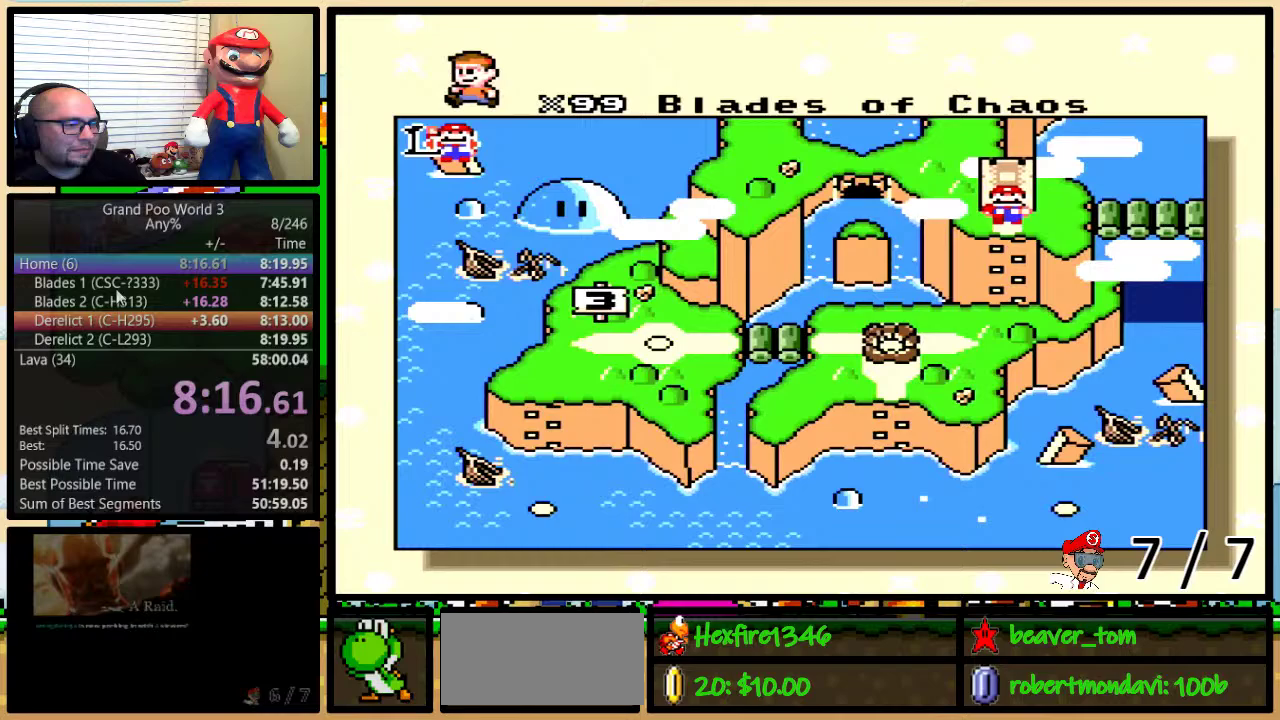
{"buttons": [], "events": [[17, "DPAD_RIGHT", "up"], [117, "DPAD_RIGHT", "down"], [167, "DPAD_RIGHT", "up"], [267, "DPAD_RIGHT", "down"], [334, "DPAD_RIGHT", "up"], [401, "DPAD_RIGHT", "down"], [484, "DPAD_RIGHT", "up"]]}
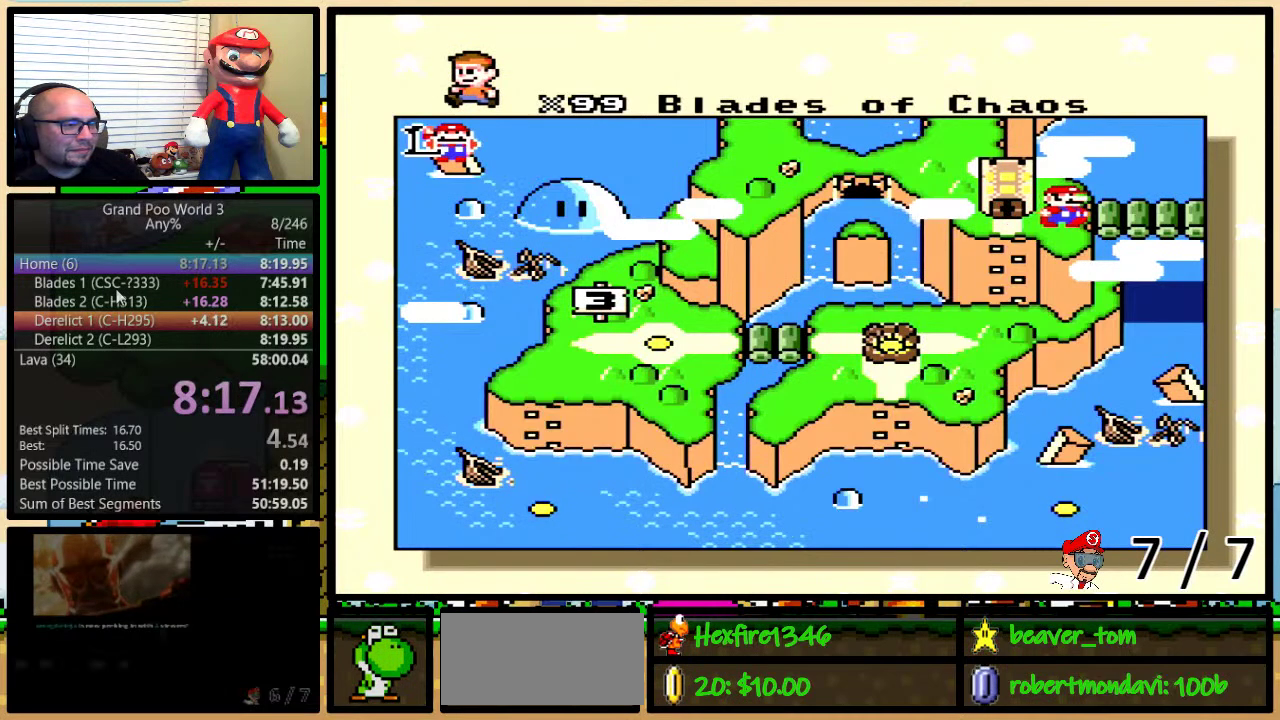
{"buttons": [], "events": [[50, "DPAD_RIGHT", "down"], [267, "DPAD_RIGHT", "up"], [333, "DPAD_RIGHT", "down"], [417, "DPAD_RIGHT", "up"]]}
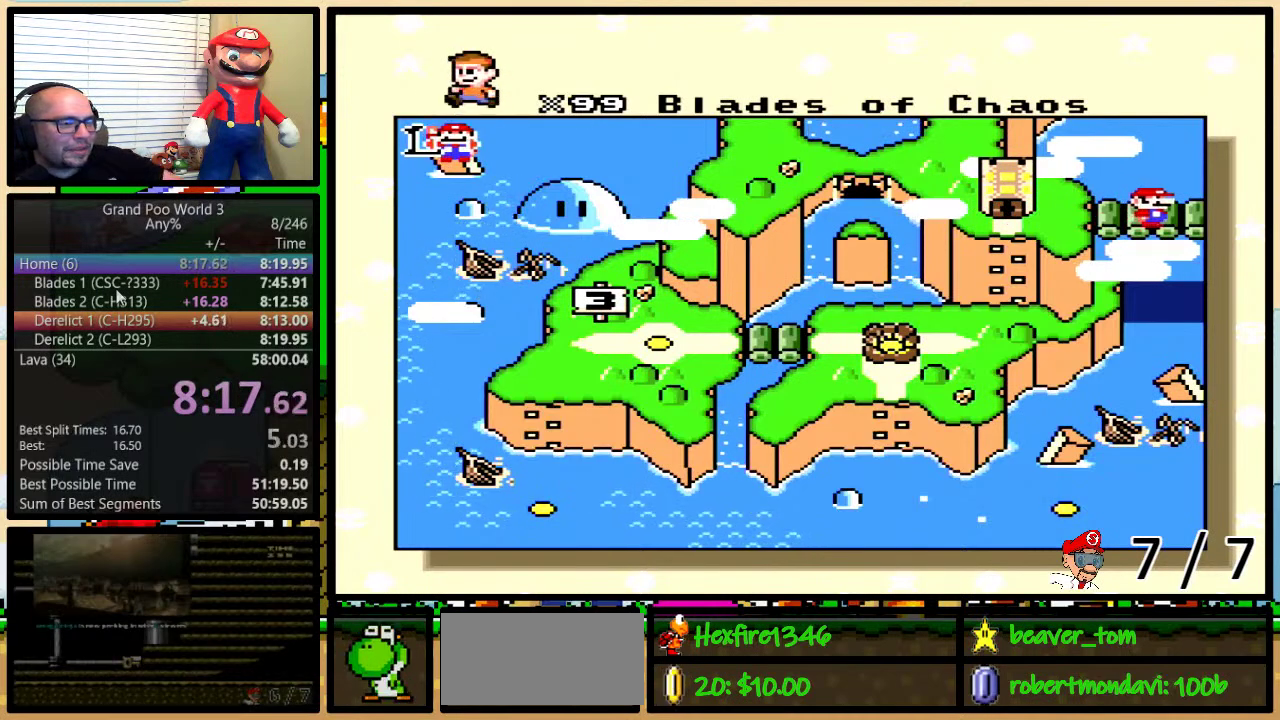
{"buttons": [], "events": []}
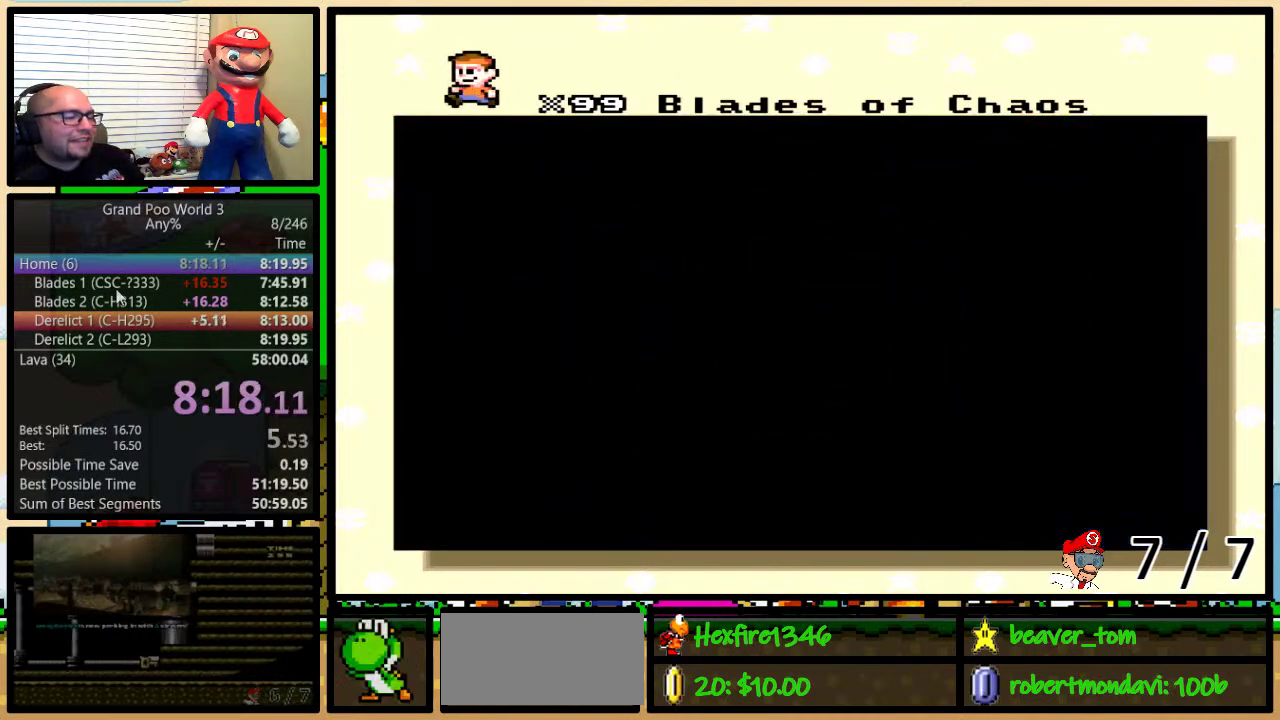
{"buttons": [], "events": []}
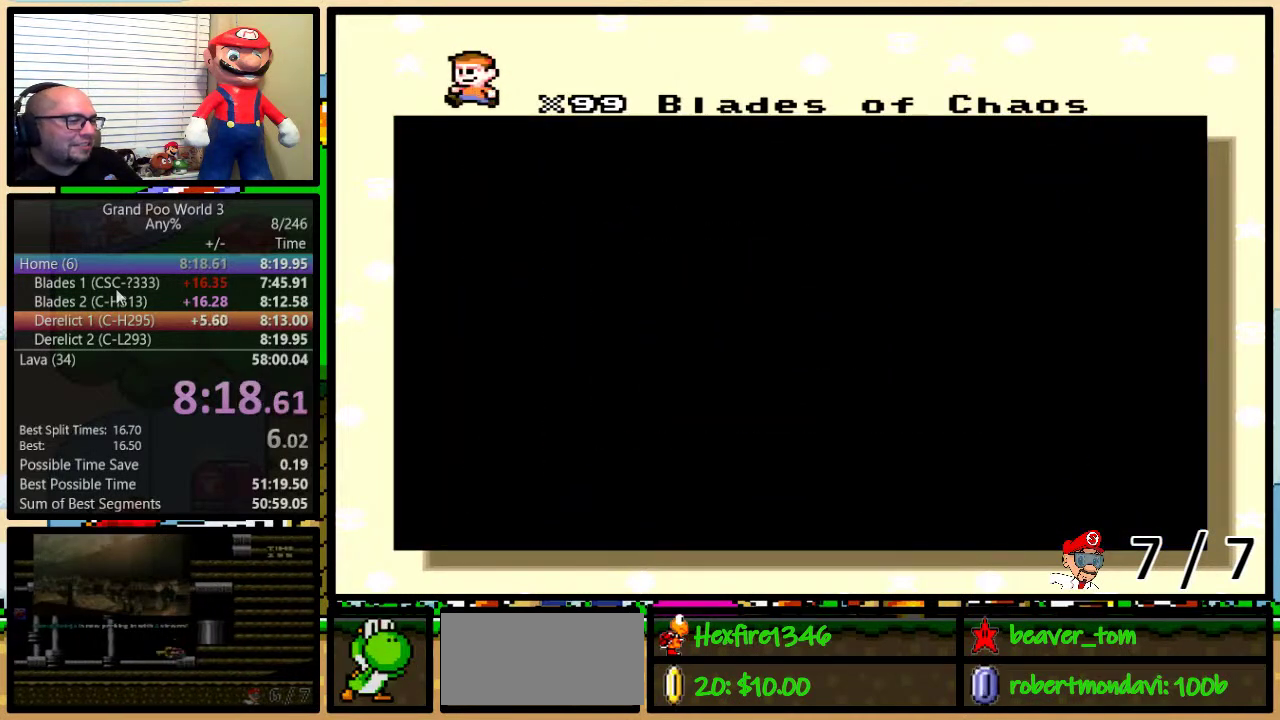
{"buttons": [], "events": []}
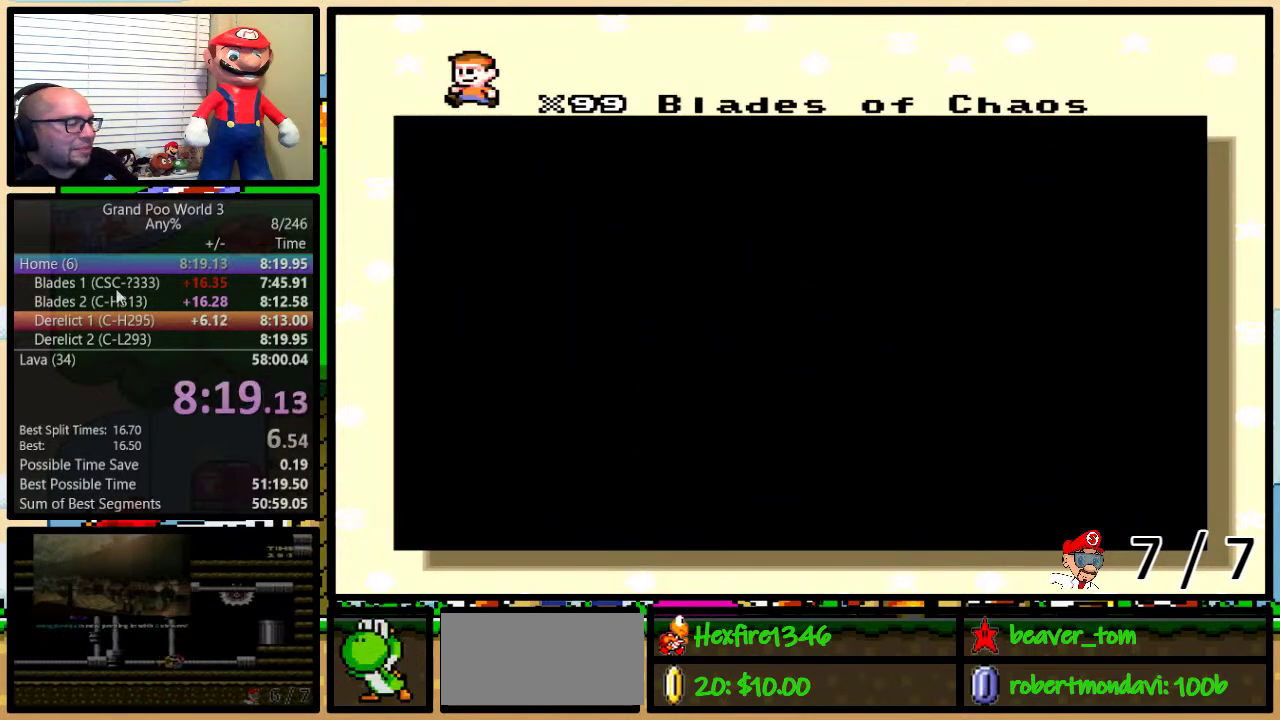
{"buttons": [], "events": []}
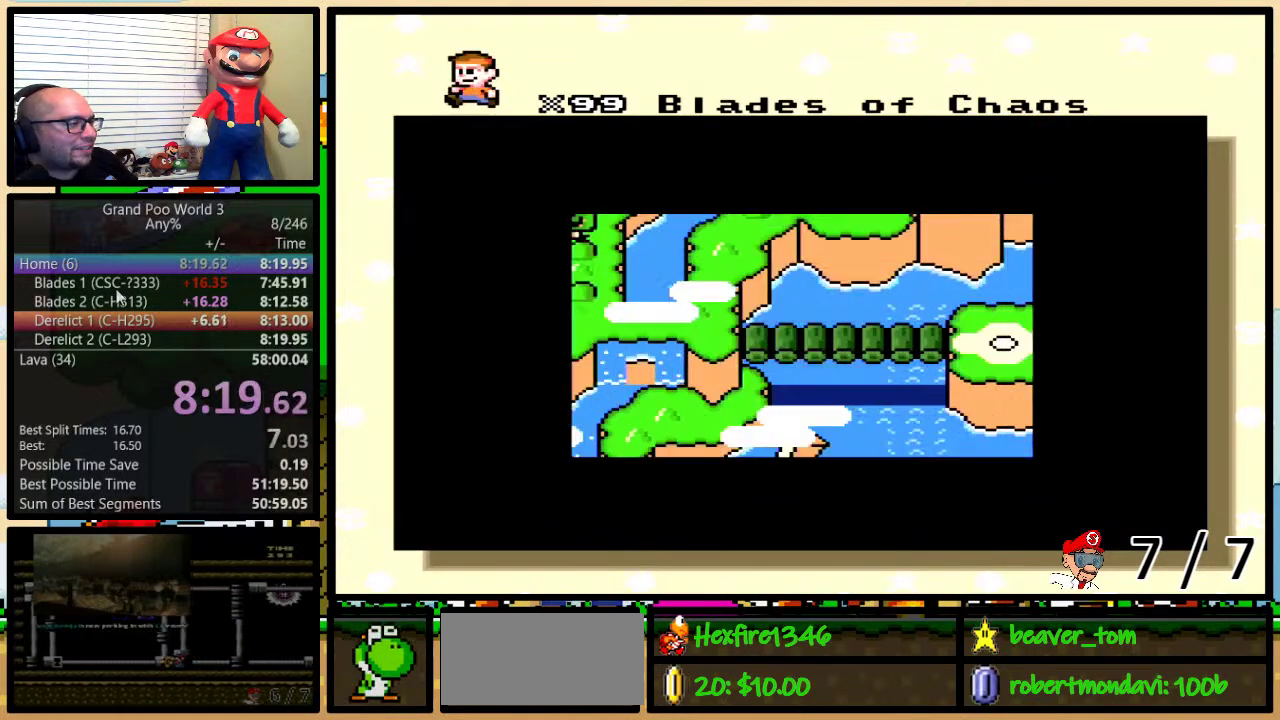
{"buttons": [], "events": []}
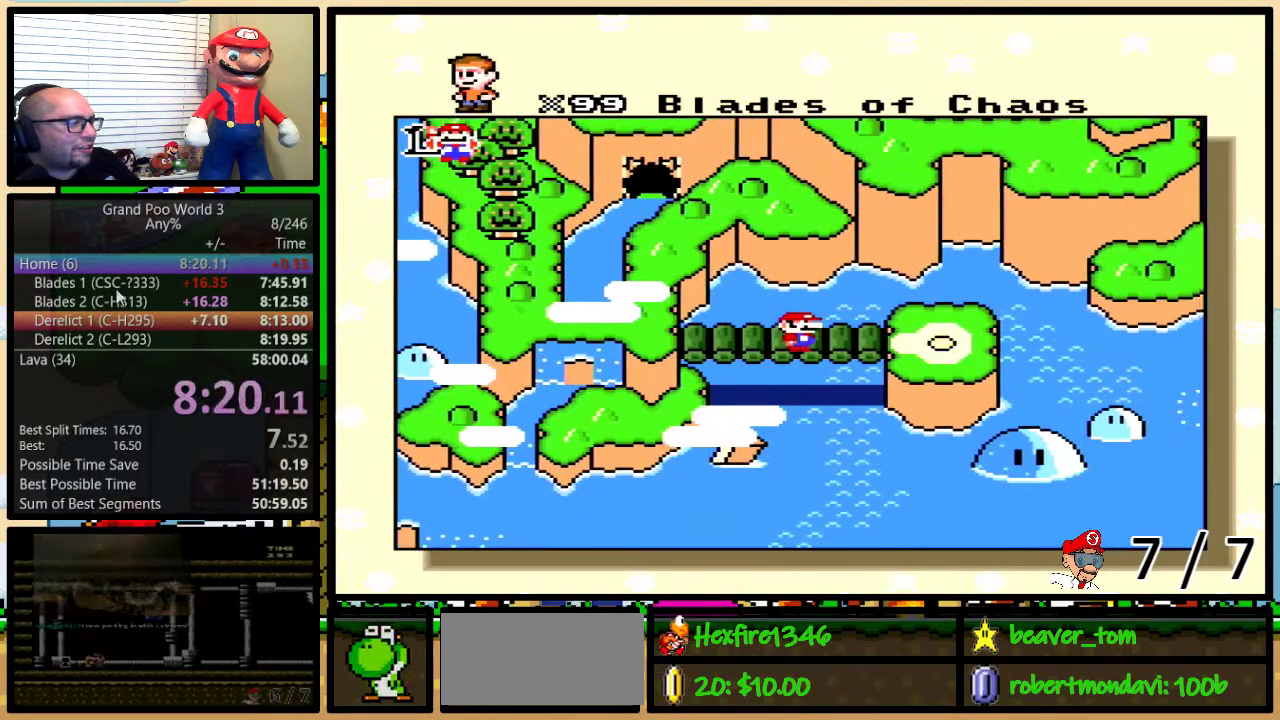
{"buttons": ["B", "X", "Y"], "events": [[117, "X", "down"], [217, "X", "up"], [283, "X", "down"], [283, "Y", "down"], [383, "X", "up"], [417, "A", "down"], [450, "B", "down"], [484, "A", "up"], [484, "X", "down"]]}
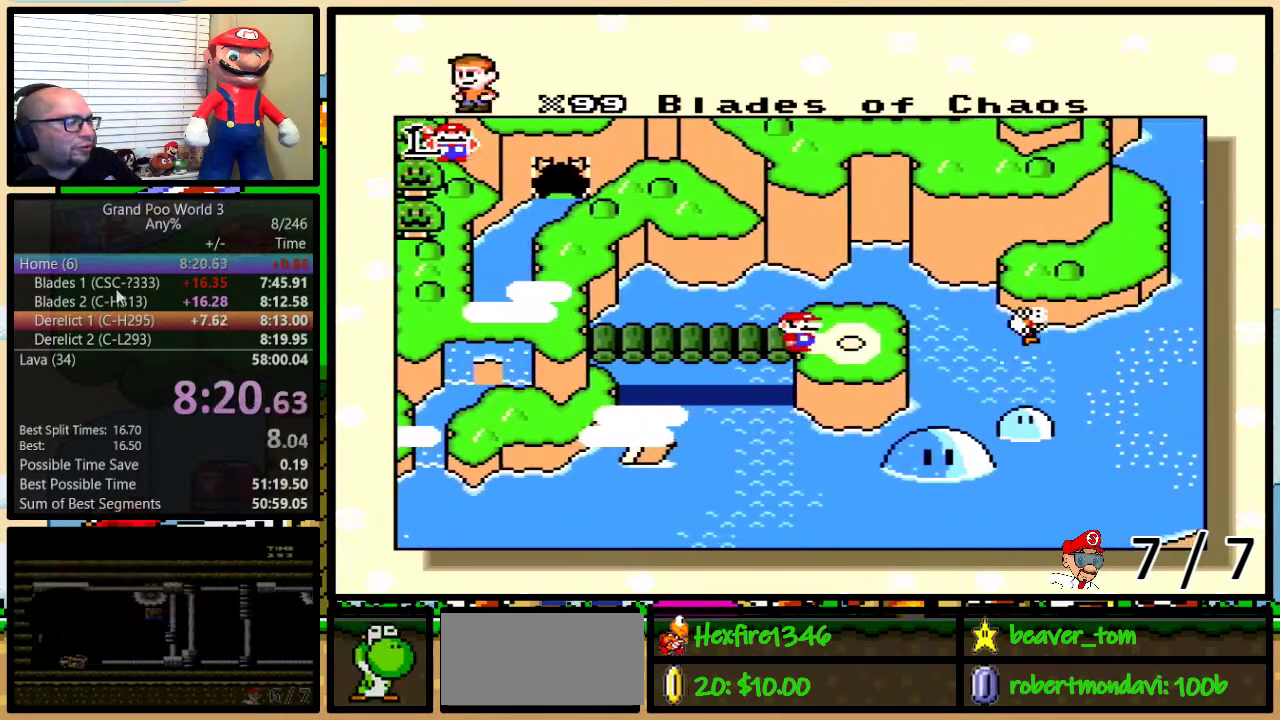
{"buttons": ["A", "B", "Y"], "events": [[17, "B", "up"], [17, "Y", "up"], [50, "Y", "down"], [67, "B", "down"], [67, "X", "up"], [100, "A", "down"], [100, "B", "up"], [100, "Y", "up"], [167, "A", "up"], [167, "B", "down"], [167, "X", "down"], [167, "Y", "down"], [200, "B", "up"], [234, "Y", "up"], [267, "B", "down"], [267, "X", "up"], [284, "A", "down"], [284, "Y", "down"], [317, "B", "up"], [317, "Y", "up"], [351, "A", "up"], [351, "X", "down"], [384, "B", "down"], [384, "Y", "down"], [417, "B", "up"], [417, "Y", "up"], [451, "X", "up"], [484, "A", "down"], [484, "B", "down"], [484, "Y", "down"]]}
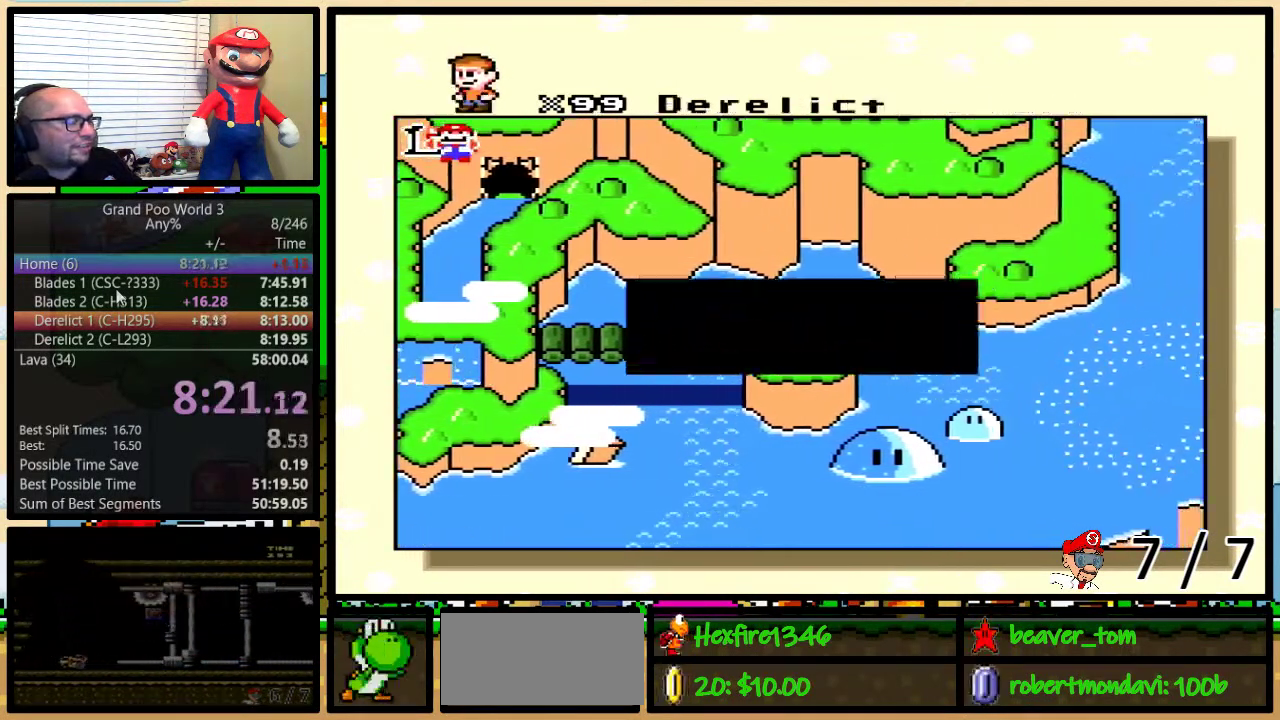
{"buttons": ["X"], "events": [[16, "A", "up"], [16, "B", "up"], [16, "X", "down"], [16, "Y", "up"], [83, "B", "down"], [83, "Y", "down"], [117, "B", "up"], [117, "X", "up"], [117, "Y", "up"], [150, "A", "down"], [183, "Y", "down"], [217, "A", "up"], [217, "B", "down"], [217, "X", "down"], [250, "B", "up"], [250, "Y", "up"], [300, "B", "down"], [300, "Y", "down"], [333, "A", "down"], [333, "B", "up"], [333, "X", "up"], [333, "Y", "up"], [400, "B", "down"], [400, "Y", "down"], [434, "A", "up"], [434, "X", "down"], [467, "B", "up"], [467, "Y", "up"]]}
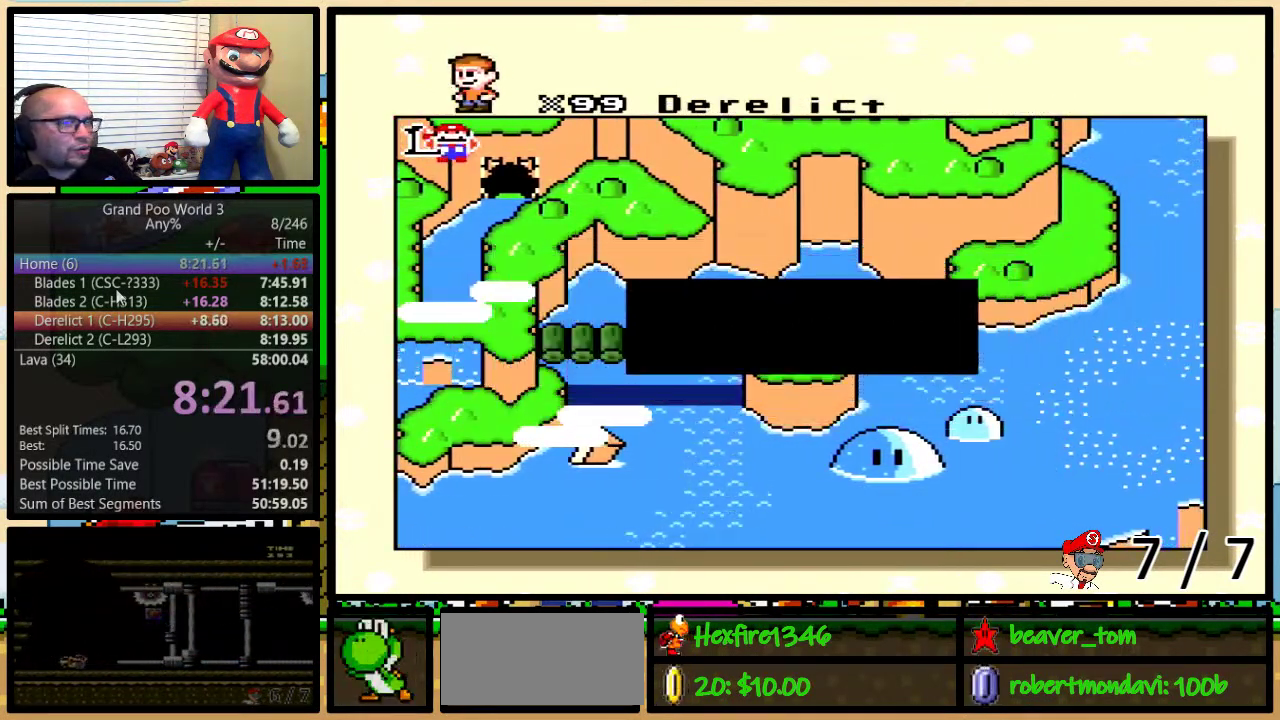
{"buttons": ["X"], "events": [[34, "A", "down"], [34, "X", "up"], [100, "A", "up"], [100, "X", "down"], [200, "A", "down"], [200, "X", "up"], [234, "Y", "down"], [301, "A", "up"], [301, "X", "down"], [334, "B", "down"], [351, "Y", "up"], [384, "X", "up"], [417, "Y", "down"], [451, "B", "up"], [484, "X", "down"], [484, "Y", "up"]]}
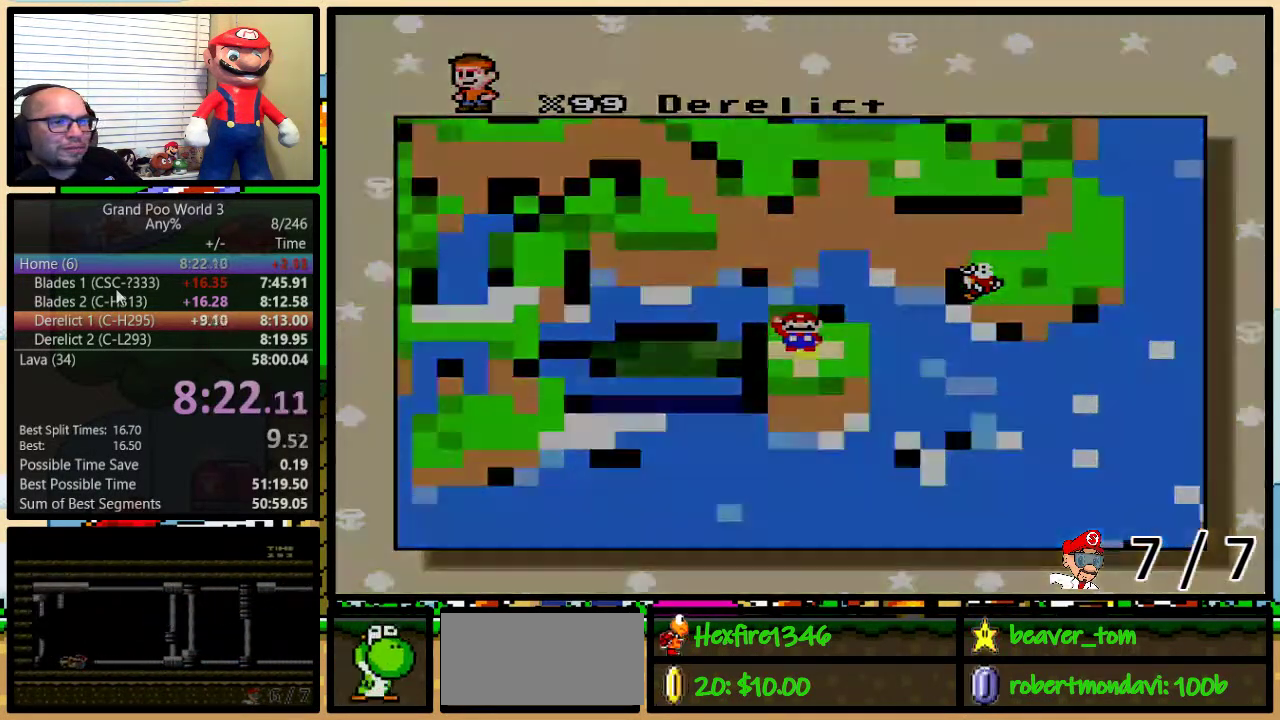
{"buttons": [], "events": [[16, "B", "down"], [83, "X", "up"], [233, "B", "up"]]}
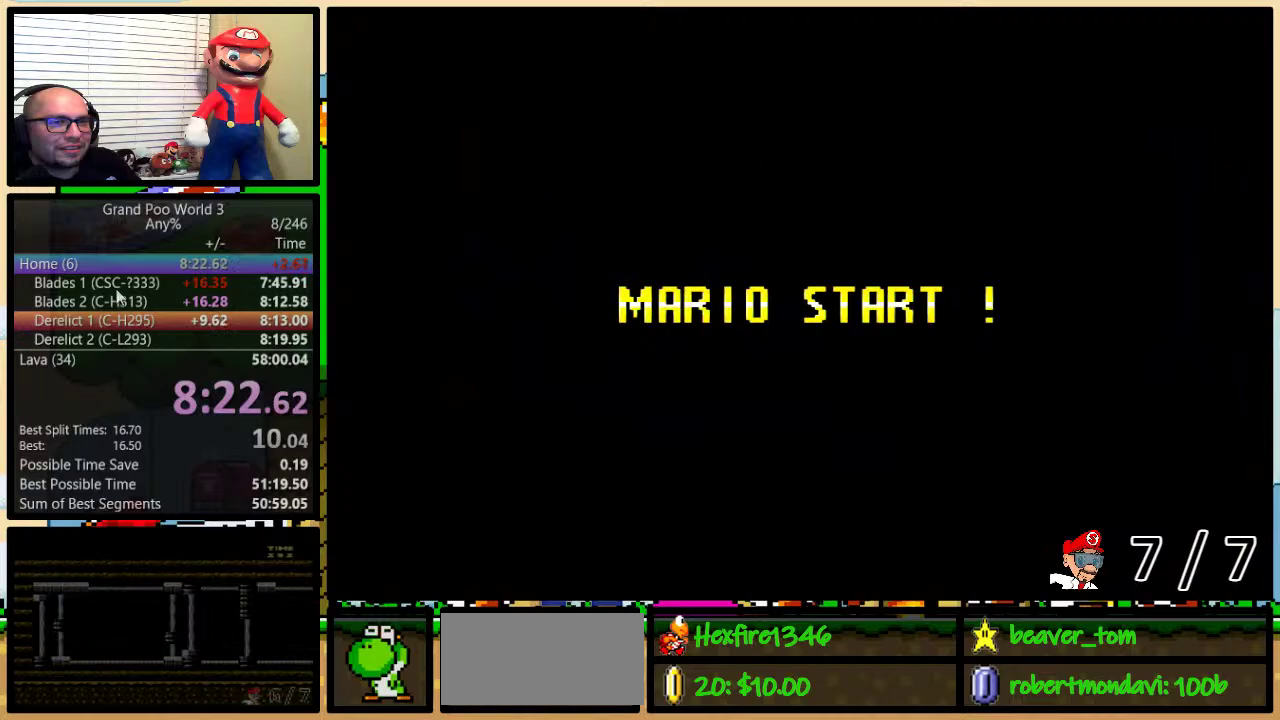
{"buttons": [], "events": []}
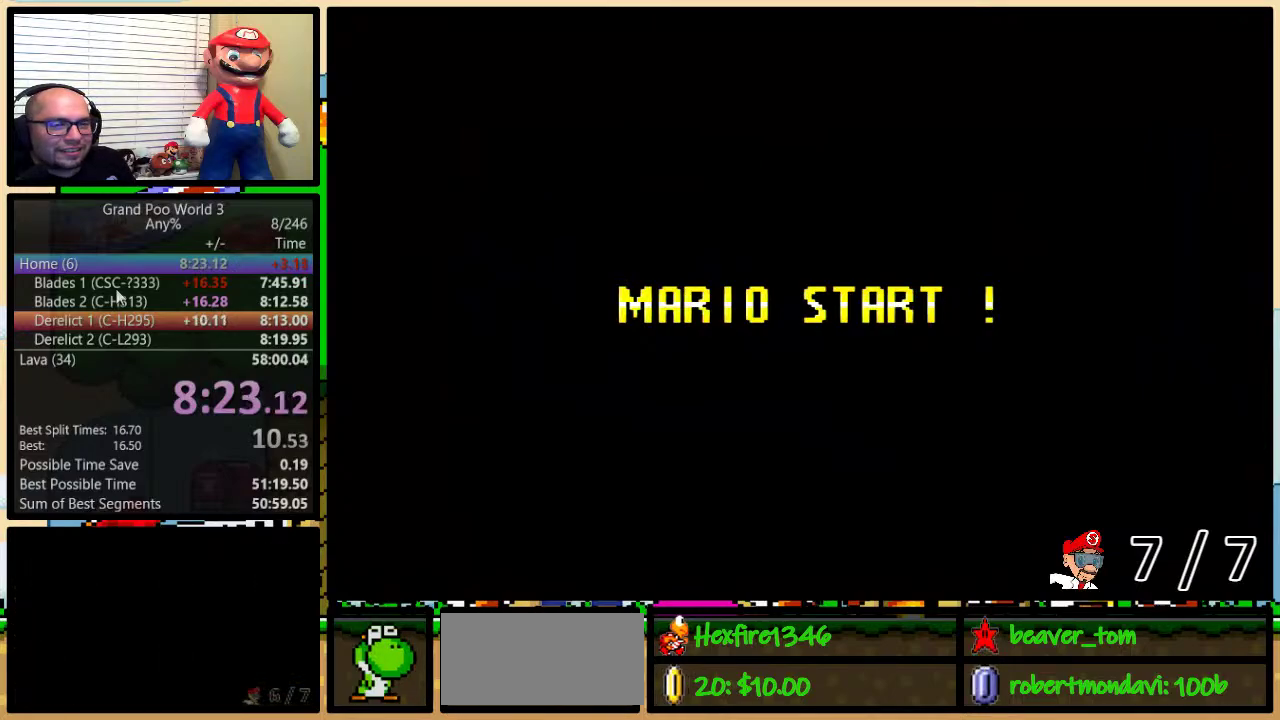
{"buttons": ["DPAD_UP", "DPAD_RIGHT"], "events": [[267, "B", "down"], [317, "DPAD_UP", "down"], [400, "DPAD_RIGHT", "down"], [467, "B", "up"]]}
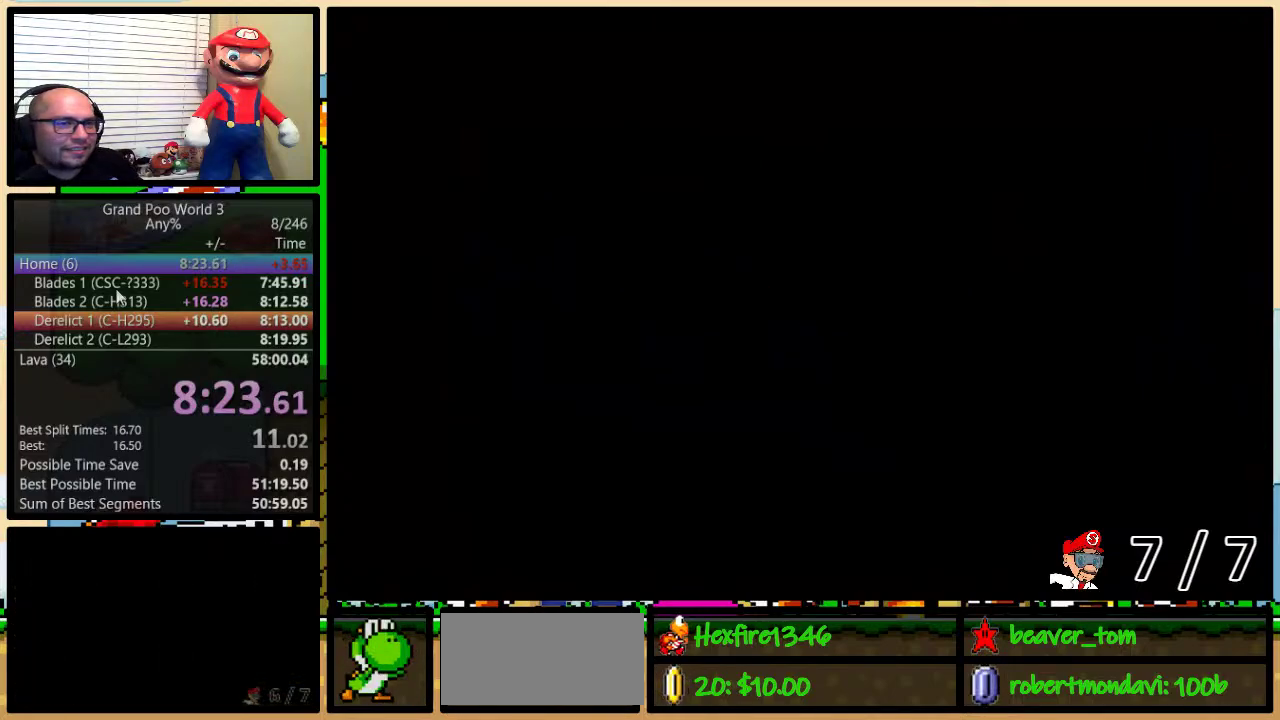
{"buttons": ["B", "Y", "DPAD_RIGHT"], "events": [[17, "Y", "down"], [134, "B", "down"], [150, "DPAD_UP", "up"], [184, "DPAD_DOWN", "down"], [401, "DPAD_DOWN", "up"]]}
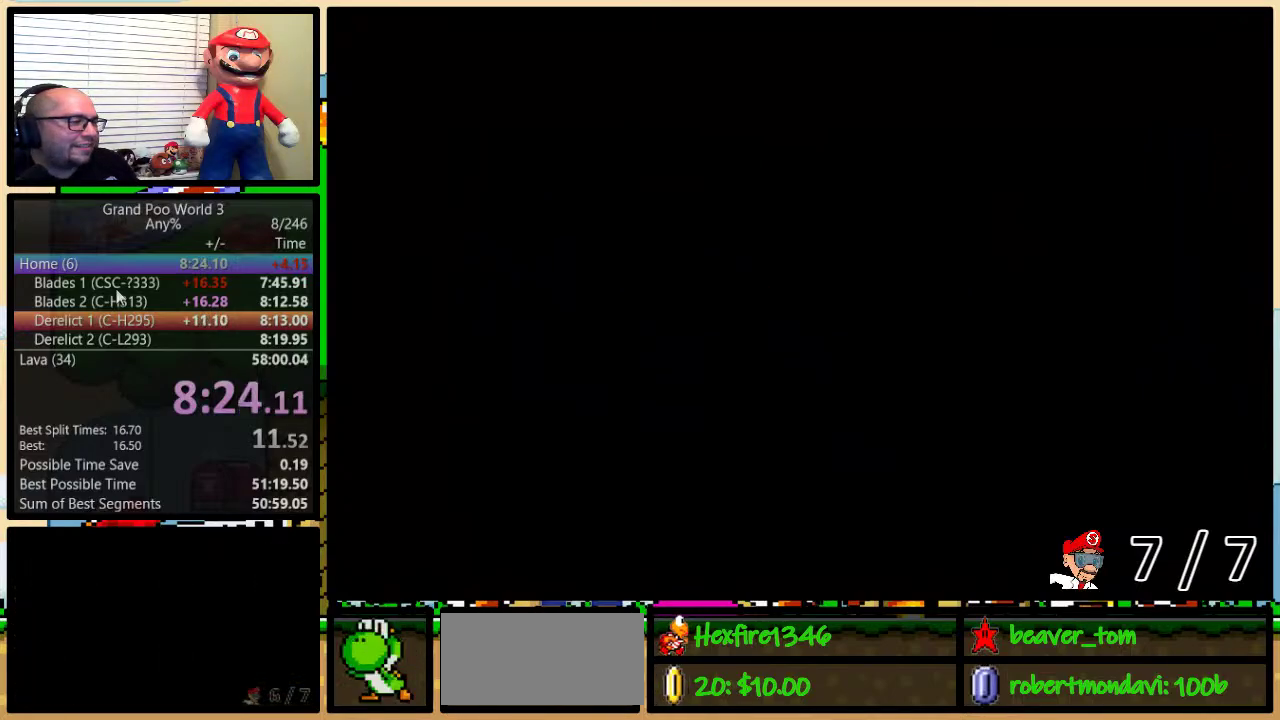
{"buttons": ["B", "Y", "DPAD_RIGHT"], "events": []}
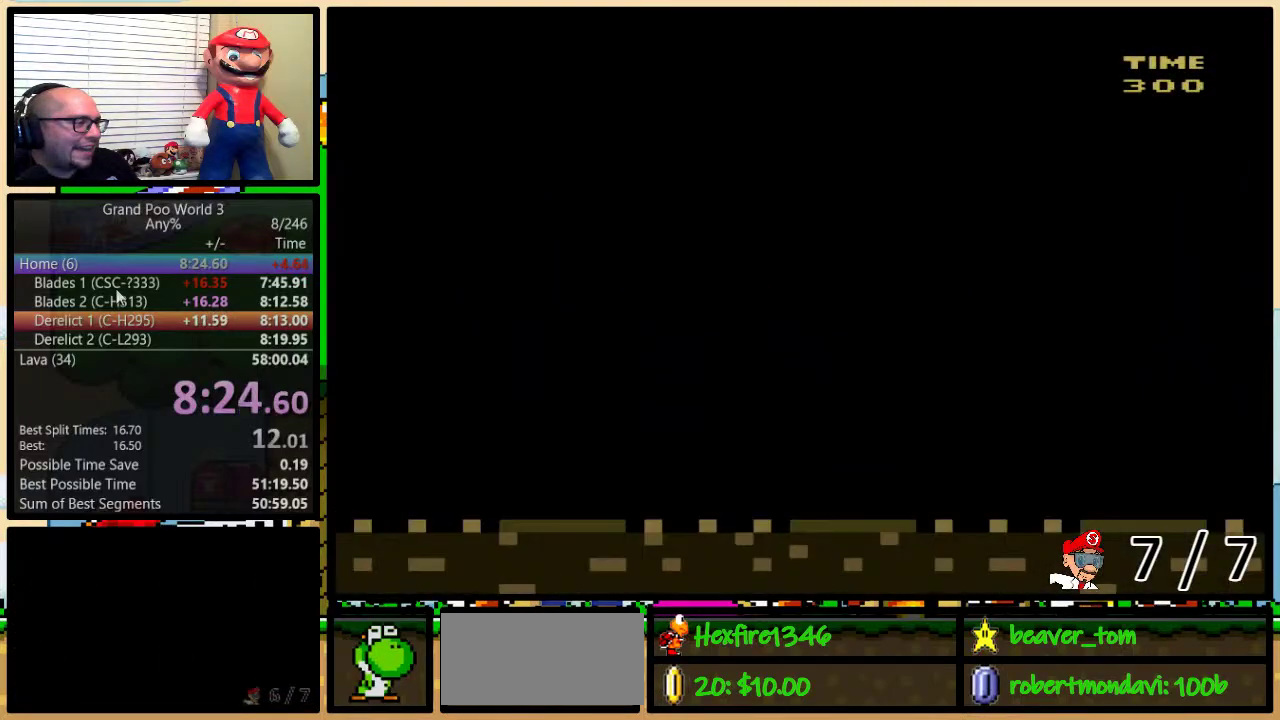
{"buttons": ["Y", "DPAD_RIGHT"], "events": [[283, "B", "up"]]}
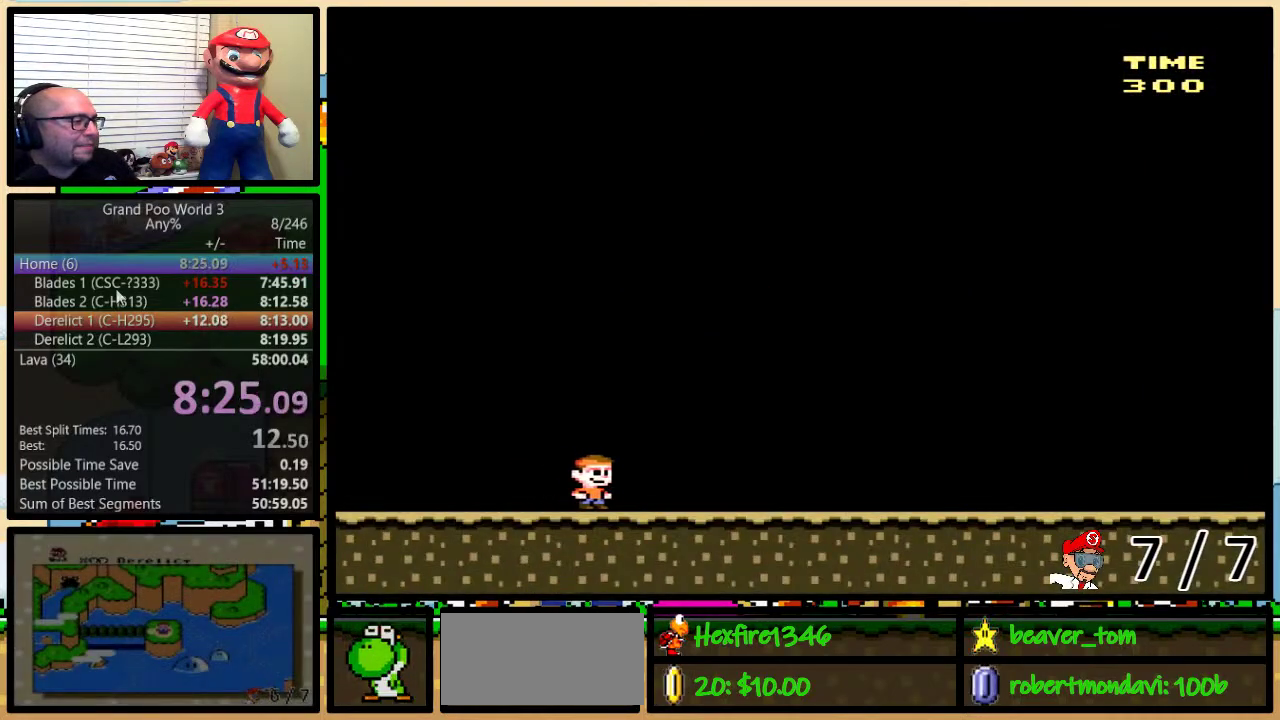
{"buttons": ["Y", "DPAD_RIGHT"], "events": []}
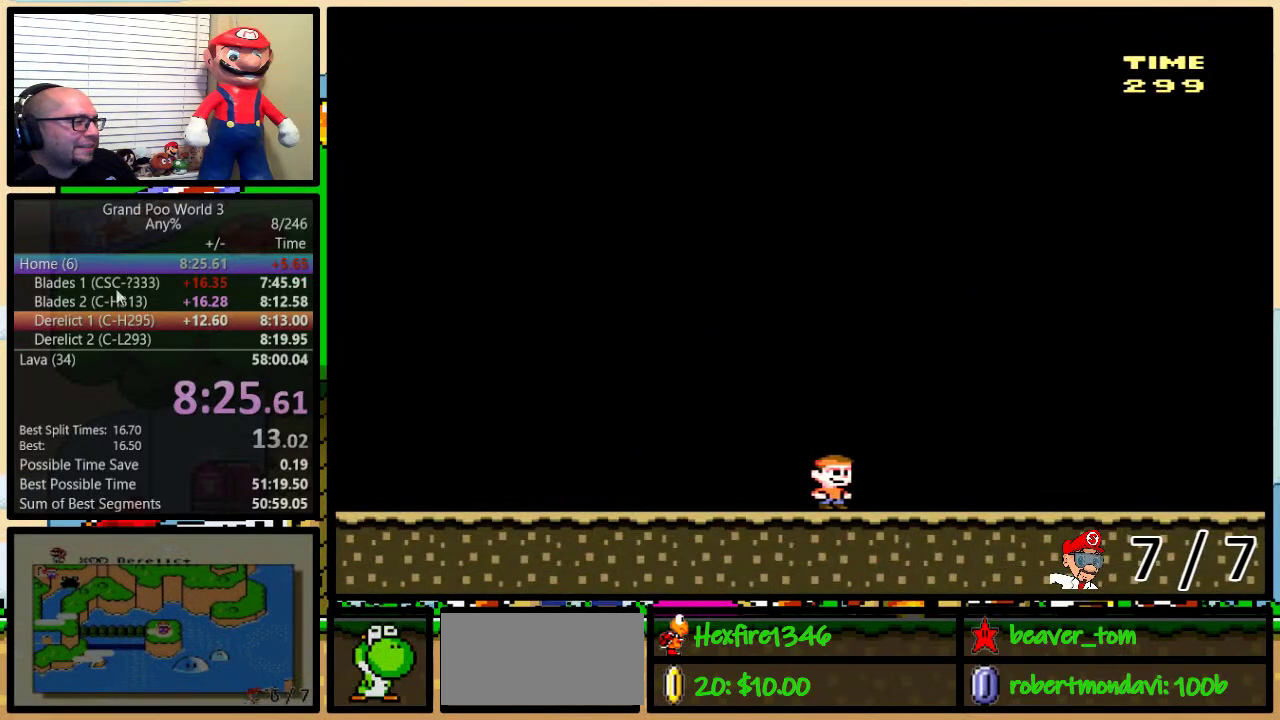
{"buttons": ["Y", "DPAD_RIGHT"], "events": []}
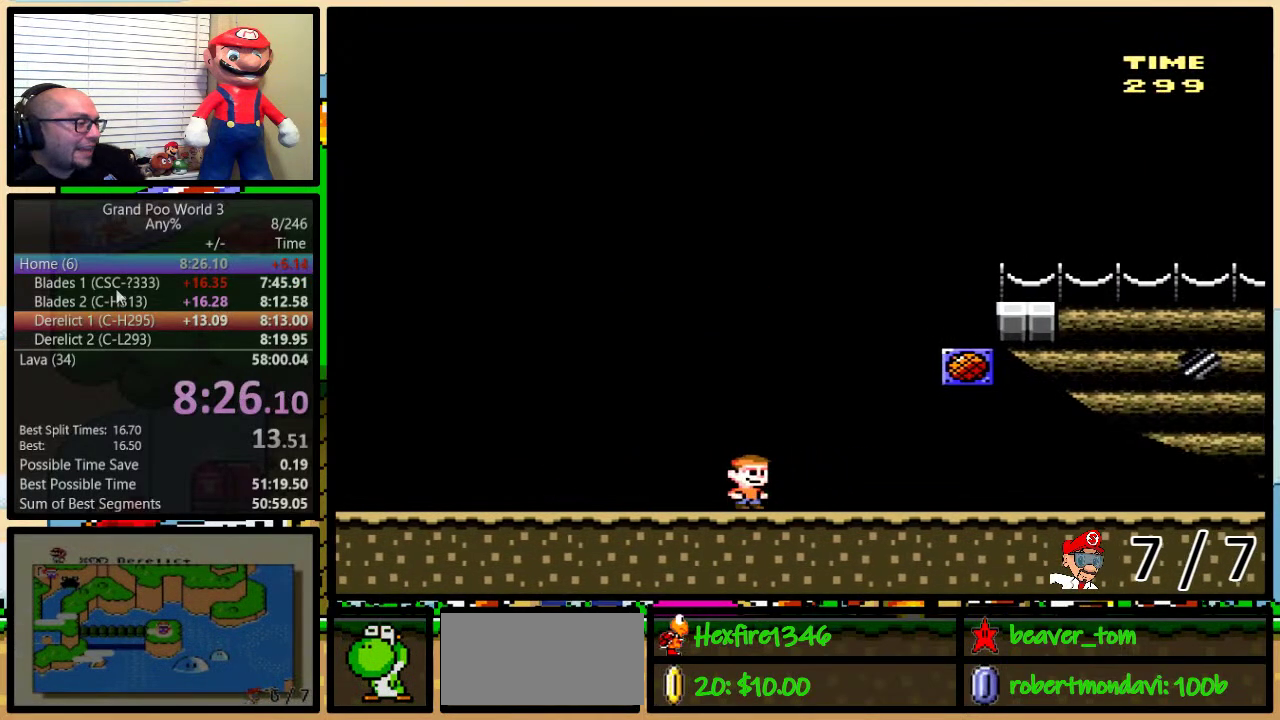
{"buttons": ["Y", "DPAD_RIGHT"], "events": []}
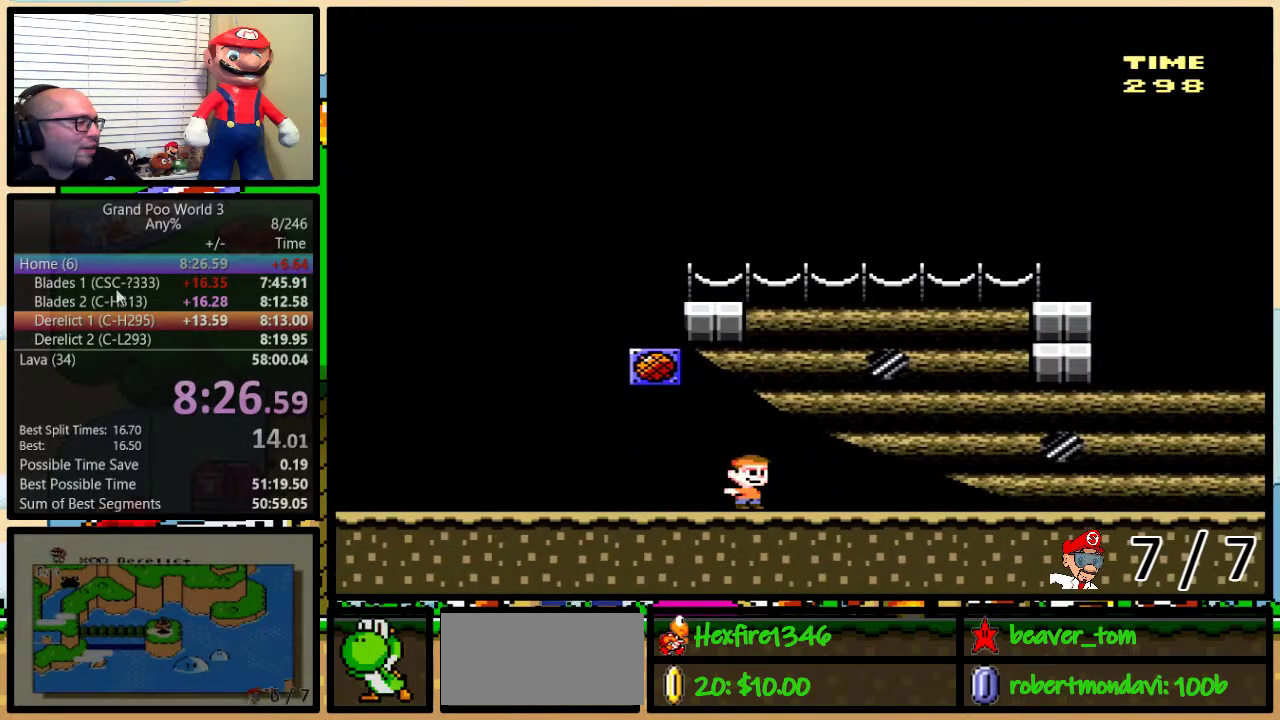
{"buttons": ["Y", "DPAD_RIGHT"], "events": []}
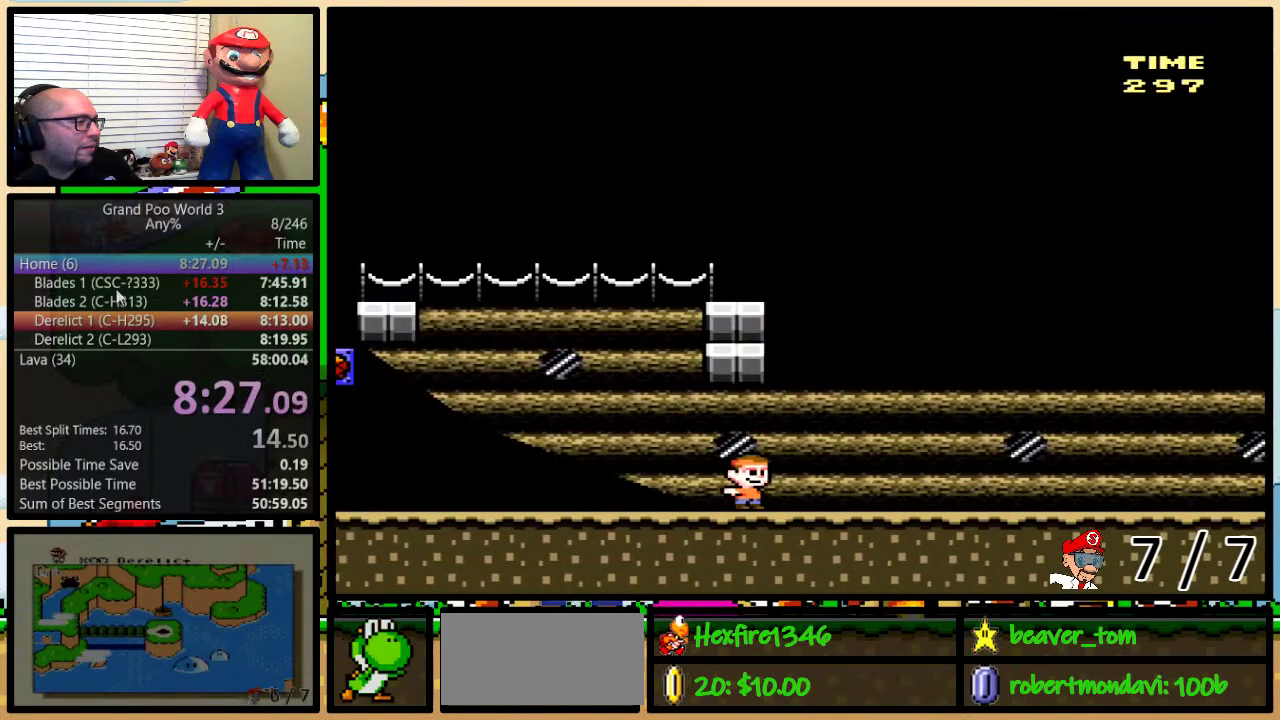
{"buttons": ["Y", "DPAD_RIGHT"], "events": []}
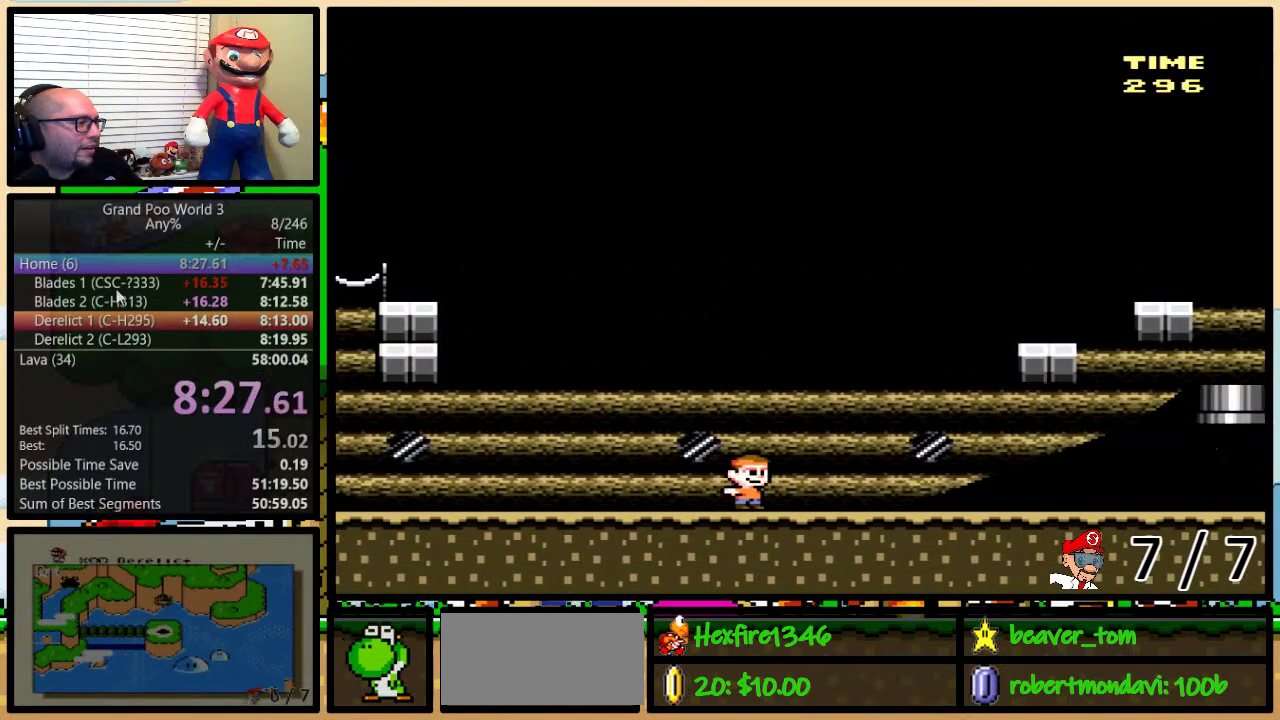
{"buttons": ["A", "Y", "DPAD_RIGHT"], "events": [[200, "DPAD_UP", "down"], [233, "A", "down"], [300, "A", "up"], [333, "DPAD_UP", "up"], [400, "A", "down"]]}
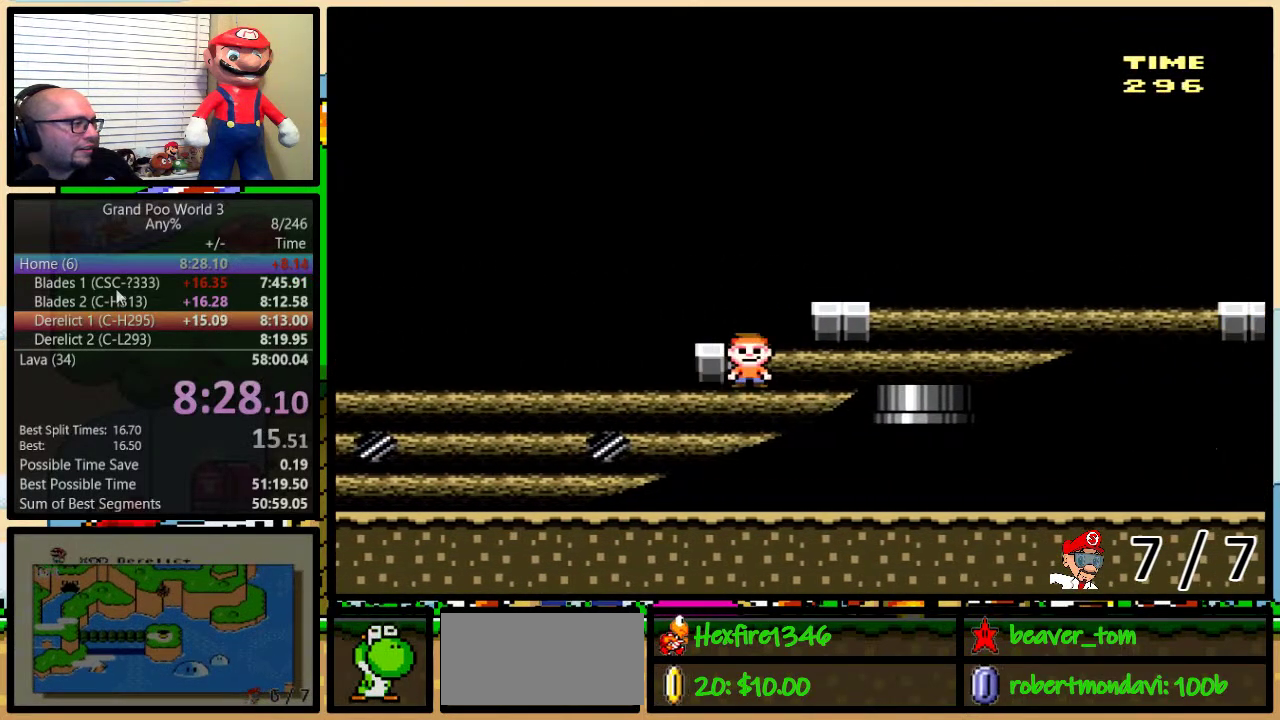
{"buttons": ["Y", "DPAD_DOWN"], "events": [[117, "A", "up"], [150, "DPAD_DOWN", "down"], [184, "DPAD_RIGHT", "up"]]}